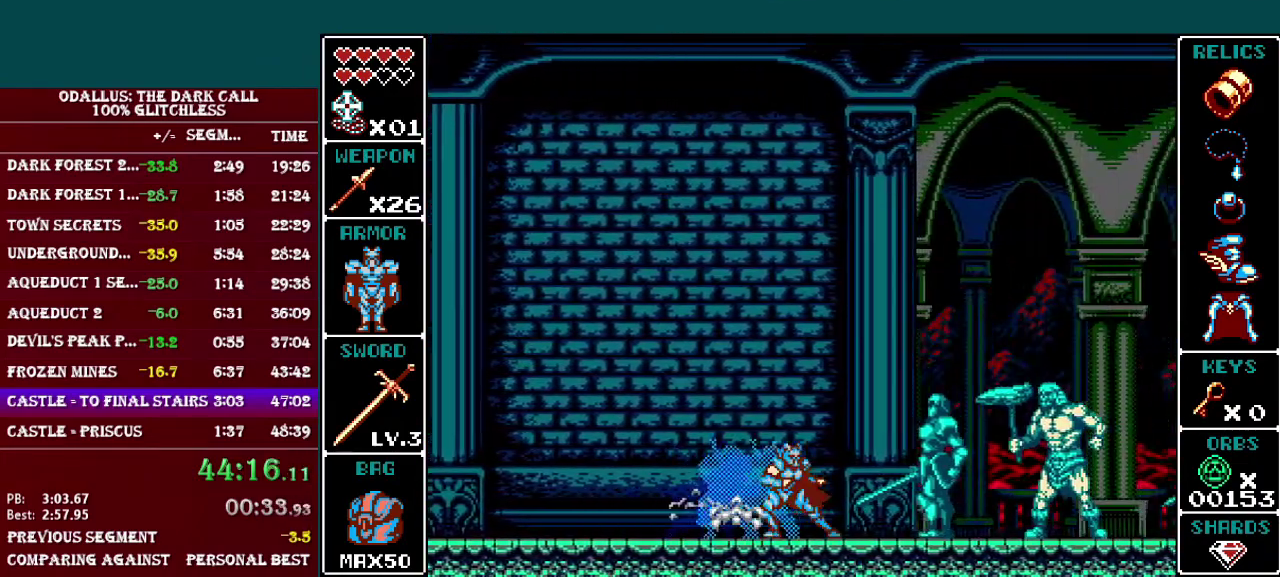
Gameplay with a controller (Nintendo layout); each line is a JSON object with the inputs held at the frame after it. "events" lists button and stick changes between this image and that frame as [ms after this image, input, new state], when the widget could be followed in between. Not read: L3 R3.
{"buttons": [], "events": [[17, "Y", "down"], [117, "Y", "up"], [284, "Y", "down"], [384, "Y", "up"]]}
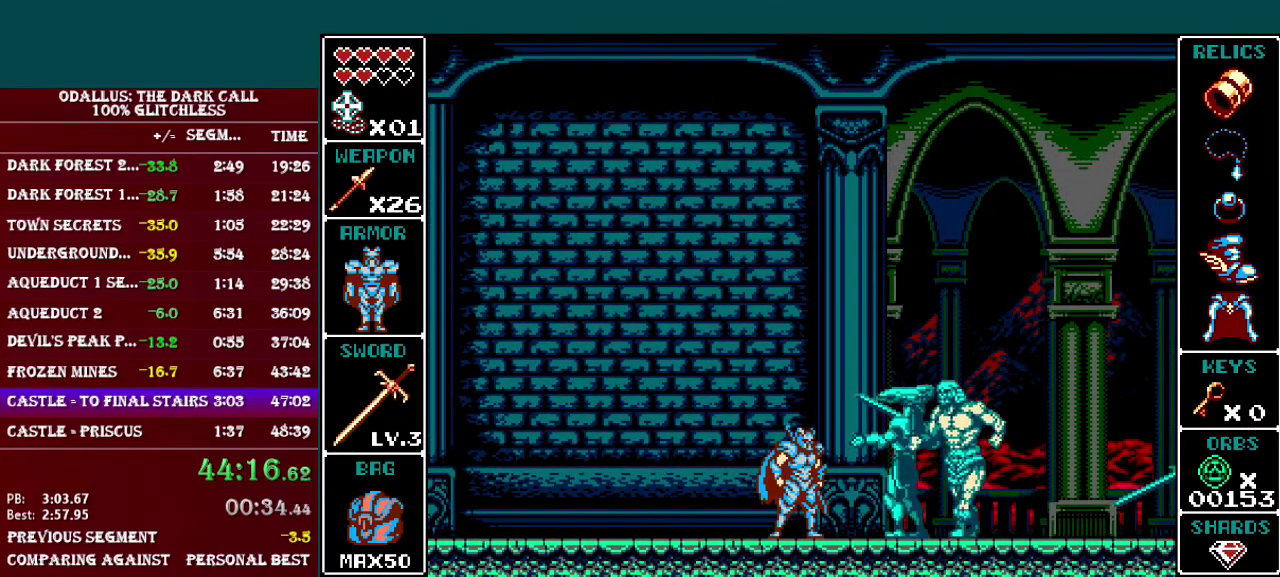
{"buttons": ["Y"], "events": [[117, "Y", "down"], [183, "Y", "up"], [384, "Y", "down"]]}
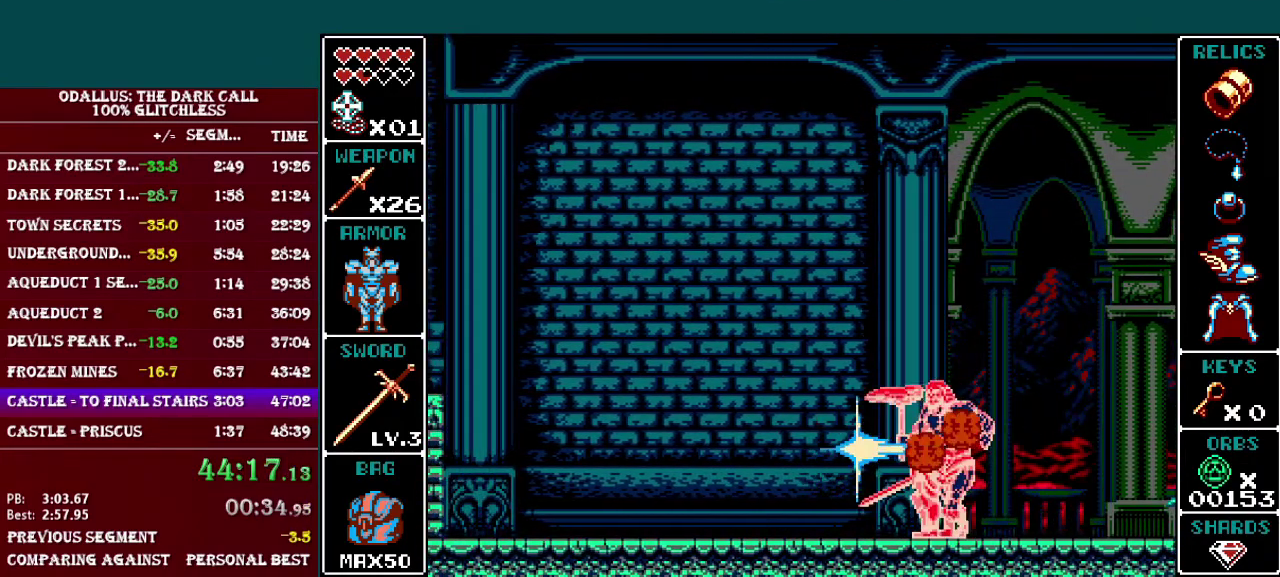
{"buttons": ["Y"], "events": [[17, "Y", "up"], [134, "Y", "down"], [267, "Y", "up"], [467, "Y", "down"]]}
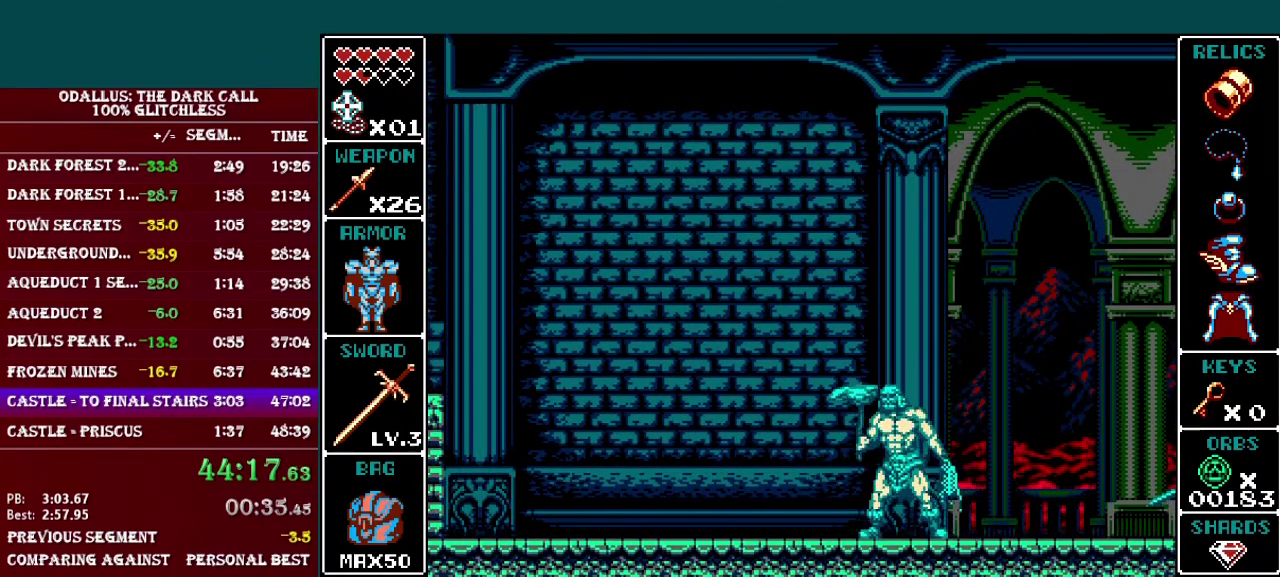
{"buttons": [], "events": [[83, "Y", "up"], [217, "DPAD_LEFT", "down"], [484, "DPAD_LEFT", "up"]]}
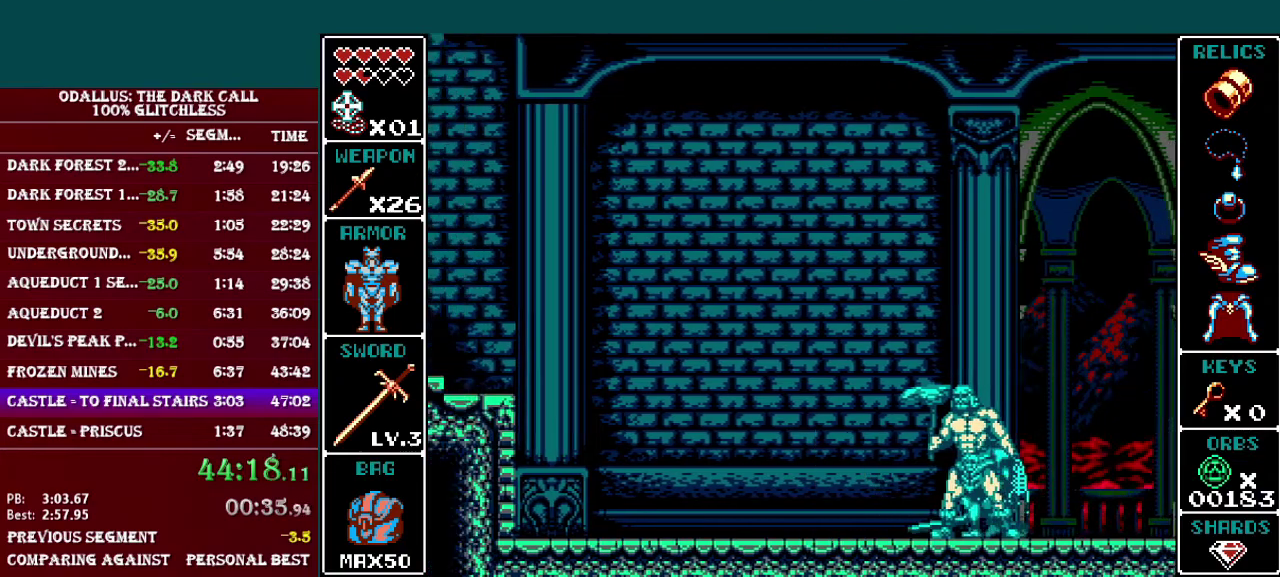
{"buttons": ["DPAD_DOWN"], "events": [[17, "DPAD_RIGHT", "down"], [217, "DPAD_DOWN", "down"], [217, "DPAD_RIGHT", "up"], [334, "Y", "down"], [467, "Y", "up"]]}
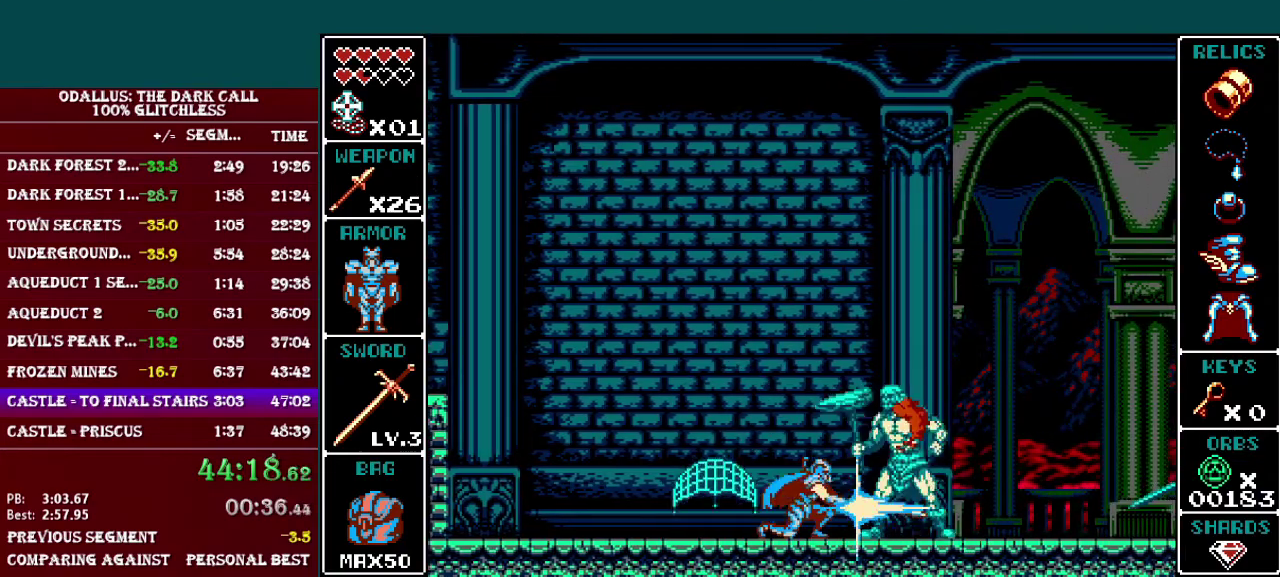
{"buttons": [], "events": [[117, "DPAD_DOWN", "up"], [217, "Y", "down"], [317, "Y", "up"]]}
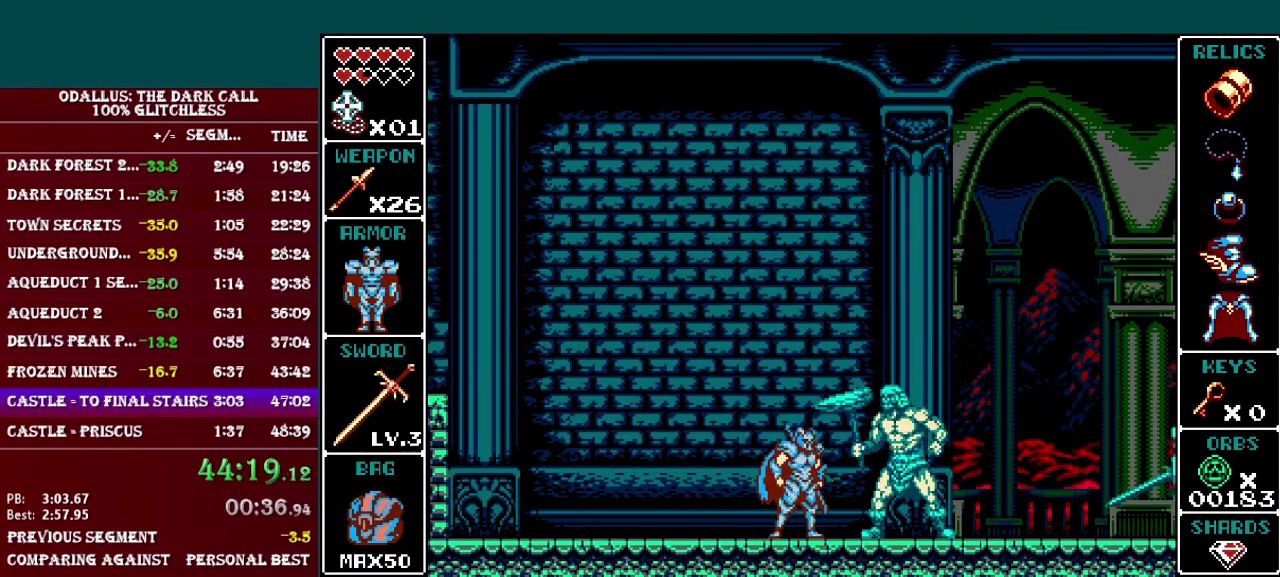
{"buttons": [], "events": [[17, "Y", "down"], [134, "Y", "up"], [334, "Y", "down"], [467, "Y", "up"]]}
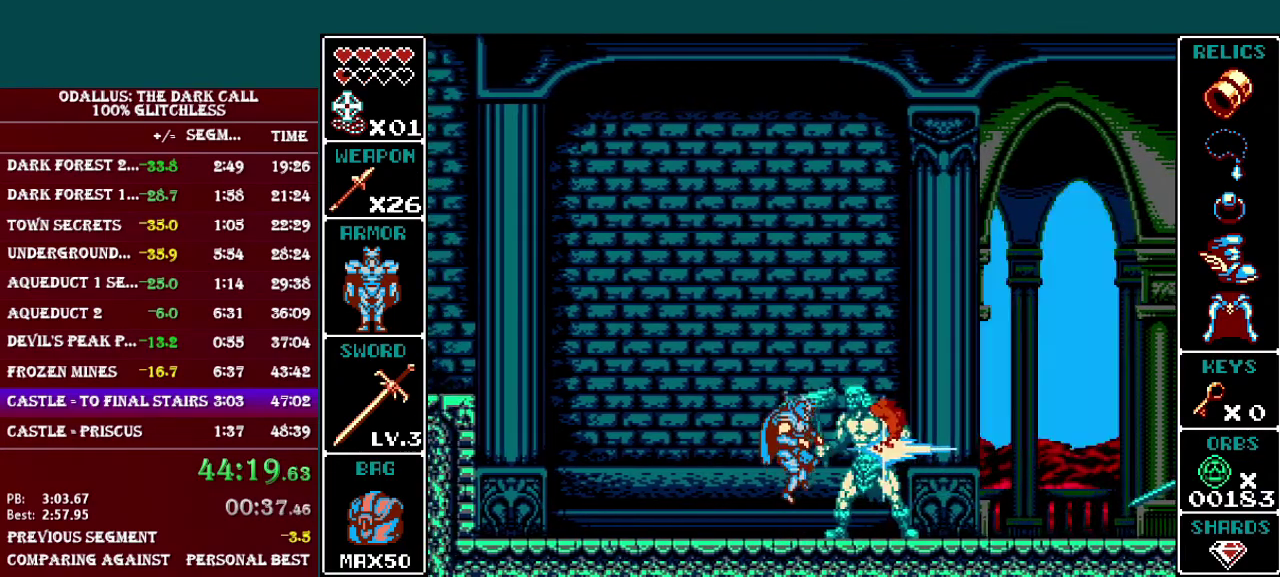
{"buttons": [], "events": [[17, "DPAD_DOWN", "down"], [217, "Y", "down"], [267, "DPAD_DOWN", "up"], [317, "Y", "up"]]}
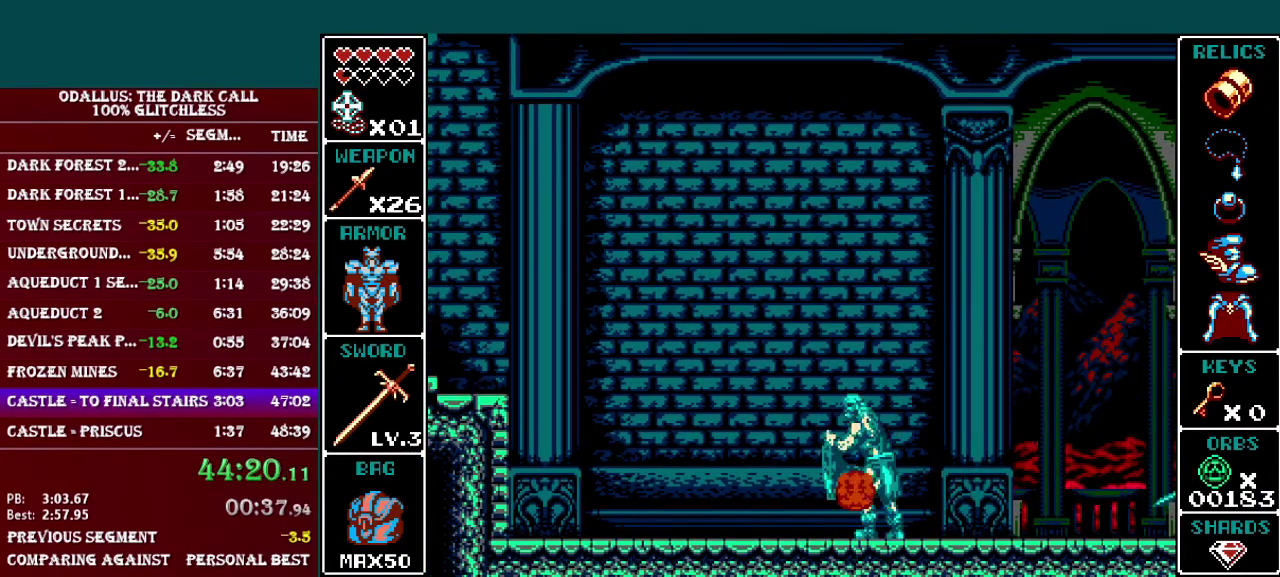
{"buttons": ["L1", "DPAD_RIGHT"], "events": [[34, "Y", "down"], [167, "Y", "up"], [267, "DPAD_RIGHT", "down"], [367, "L1", "down"]]}
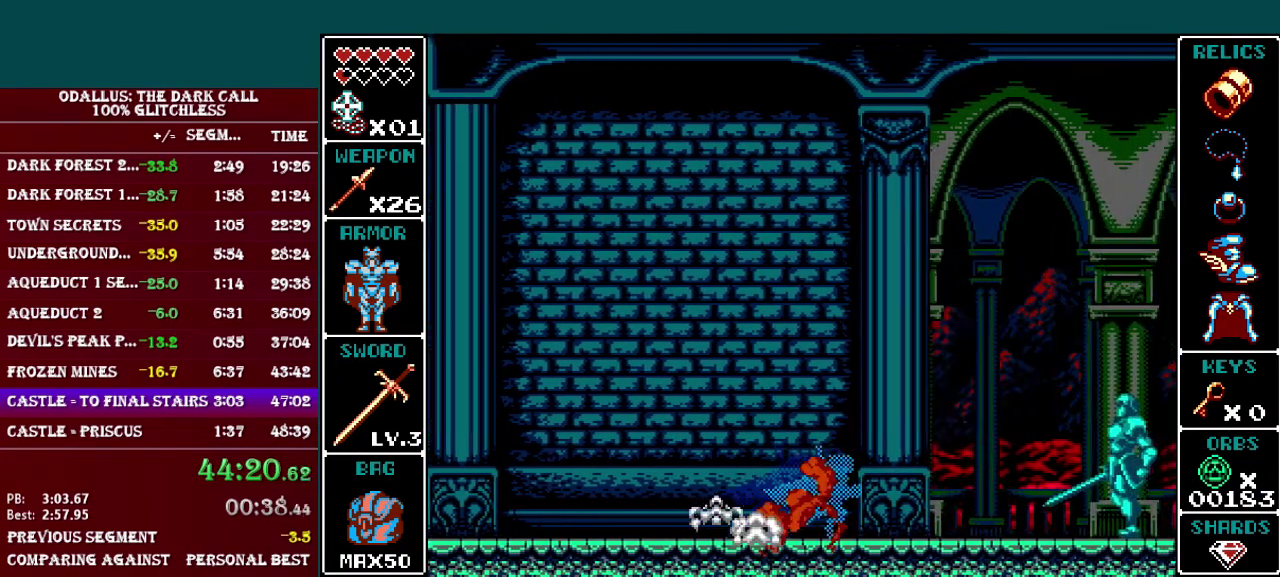
{"buttons": [], "events": [[117, "L1", "up"], [317, "Y", "down"], [367, "DPAD_RIGHT", "up"], [417, "Y", "up"]]}
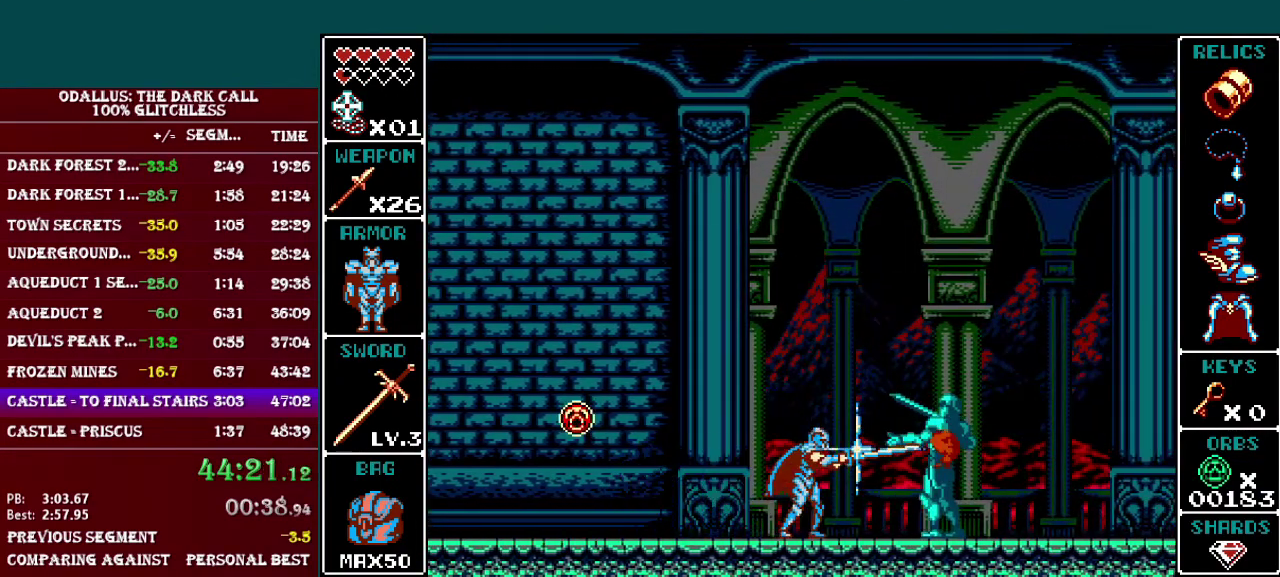
{"buttons": ["L1", "DPAD_LEFT"], "events": [[117, "Y", "down"], [234, "Y", "up"], [334, "DPAD_LEFT", "down"], [367, "L1", "down"]]}
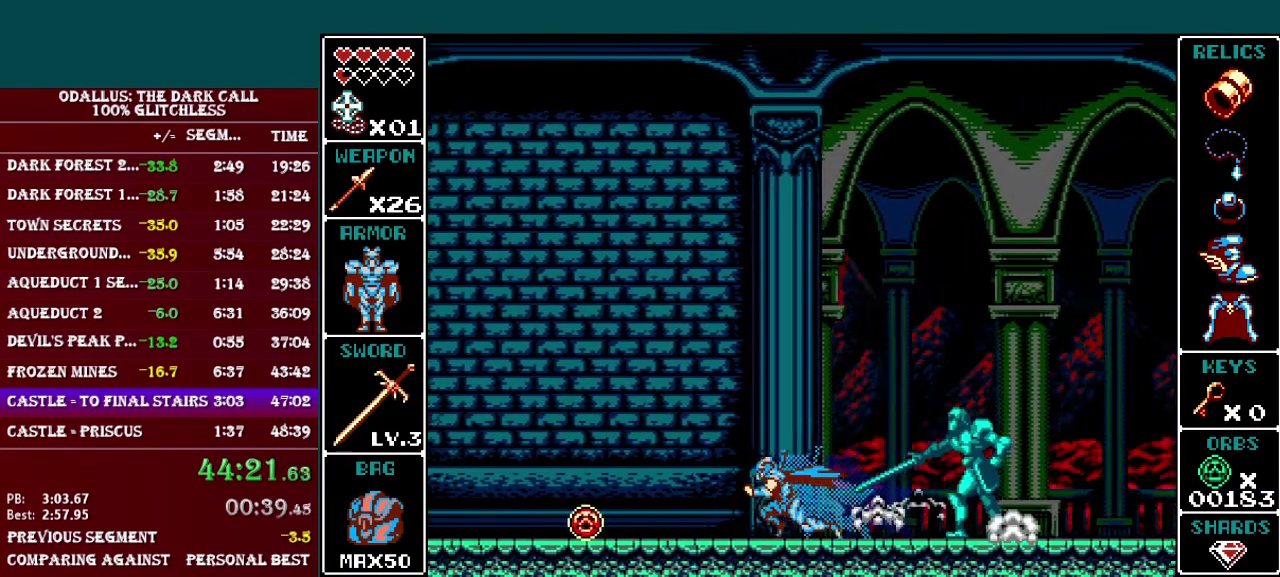
{"buttons": [], "events": [[133, "L1", "up"], [183, "DPAD_LEFT", "up"], [317, "DPAD_RIGHT", "down"], [484, "DPAD_RIGHT", "up"]]}
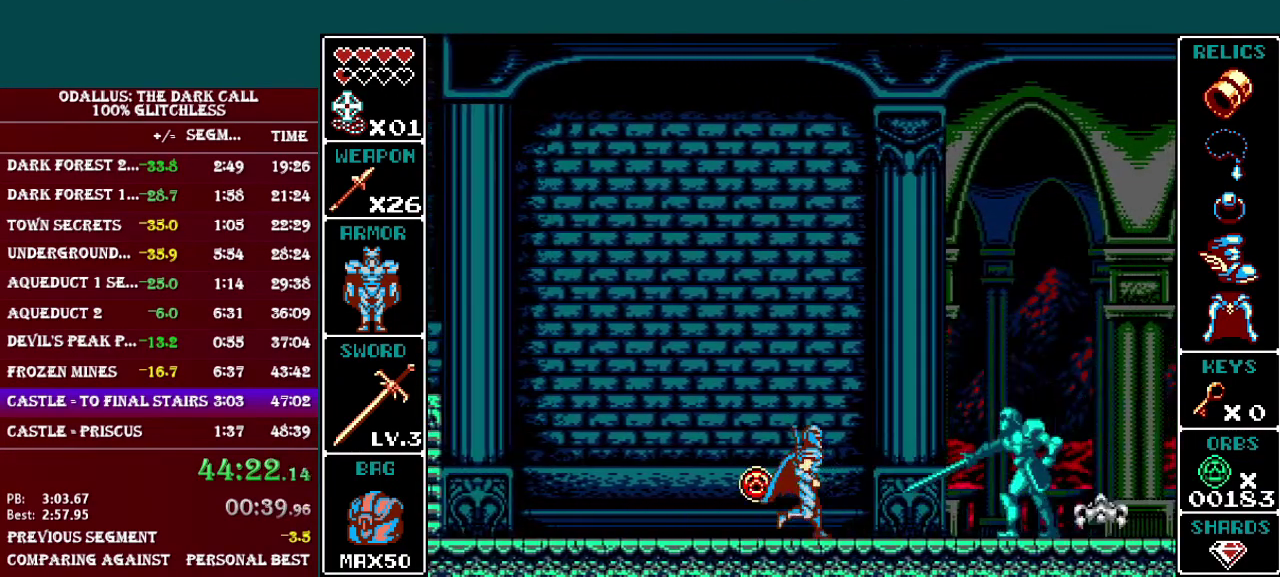
{"buttons": ["Y"], "events": [[334, "DPAD_RIGHT", "down"], [384, "Y", "down"], [434, "DPAD_RIGHT", "up"]]}
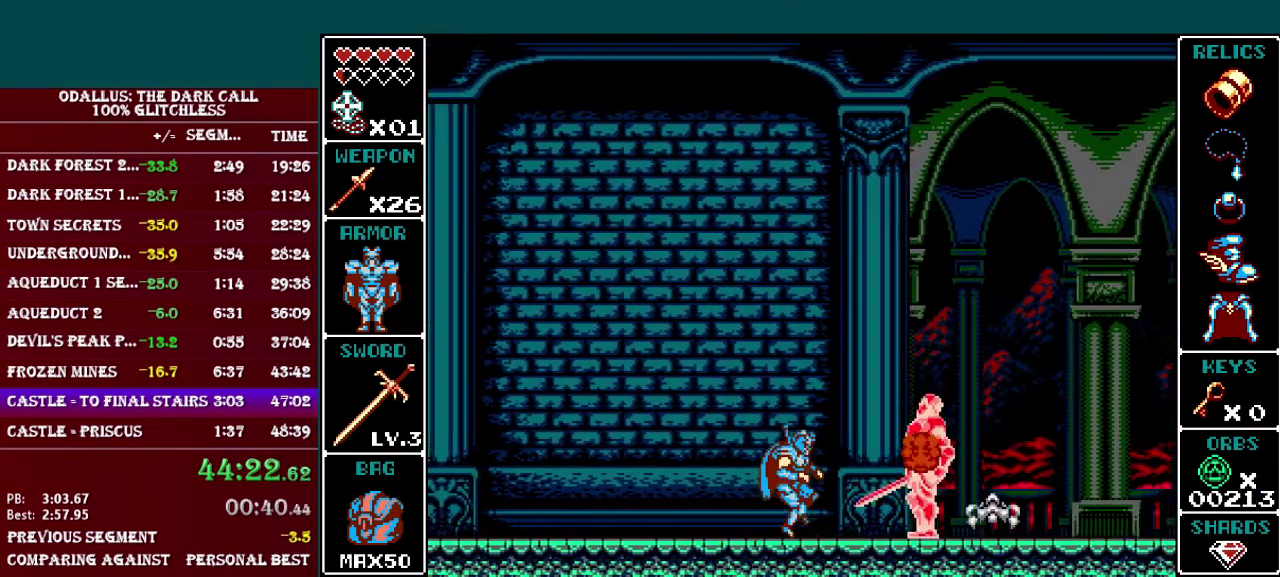
{"buttons": ["L1", "DPAD_RIGHT"], "events": [[17, "Y", "up"], [267, "DPAD_RIGHT", "down"], [434, "L1", "down"]]}
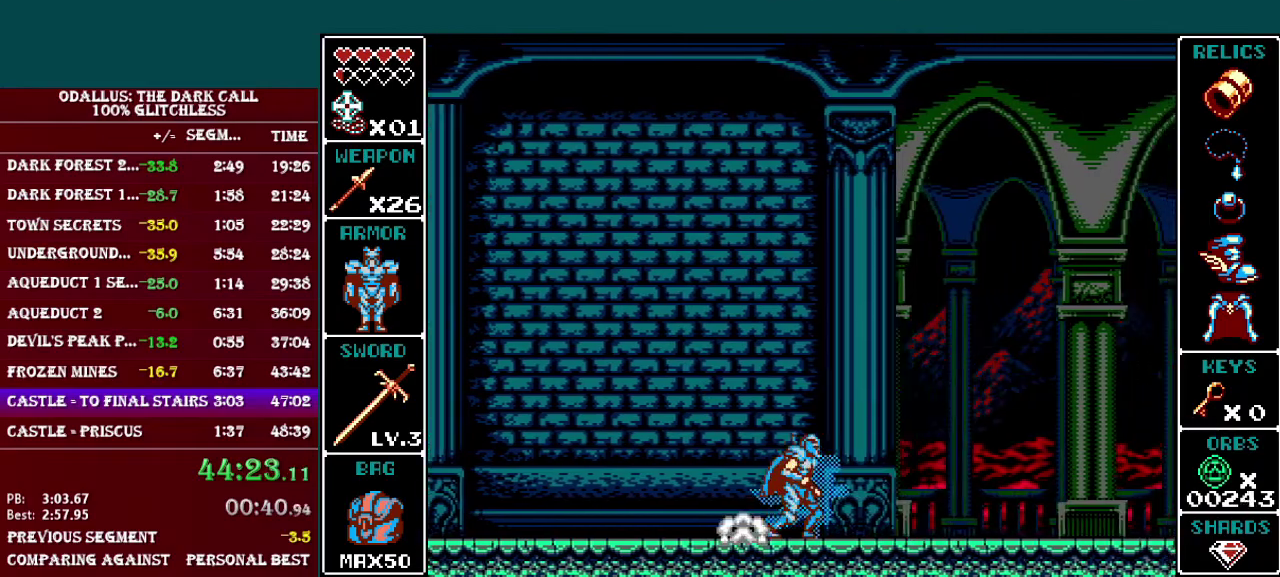
{"buttons": ["L1", "DPAD_RIGHT"], "events": [[284, "L1", "up"], [467, "L1", "down"]]}
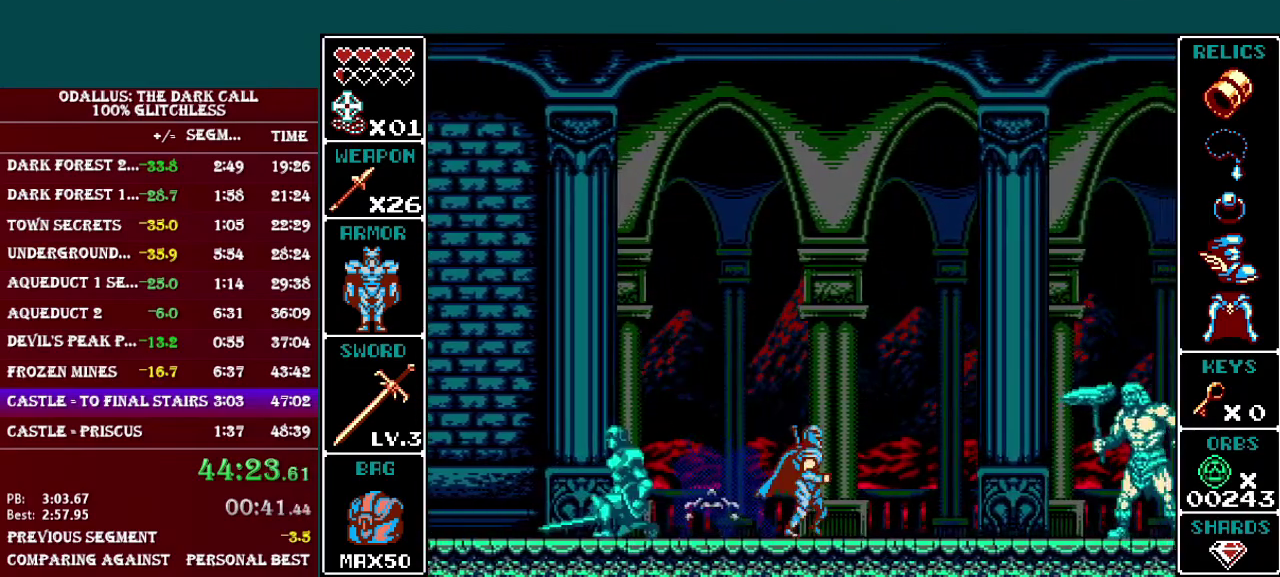
{"buttons": [], "events": [[267, "L1", "up"], [317, "DPAD_RIGHT", "up"], [317, "Y", "down"], [417, "Y", "up"]]}
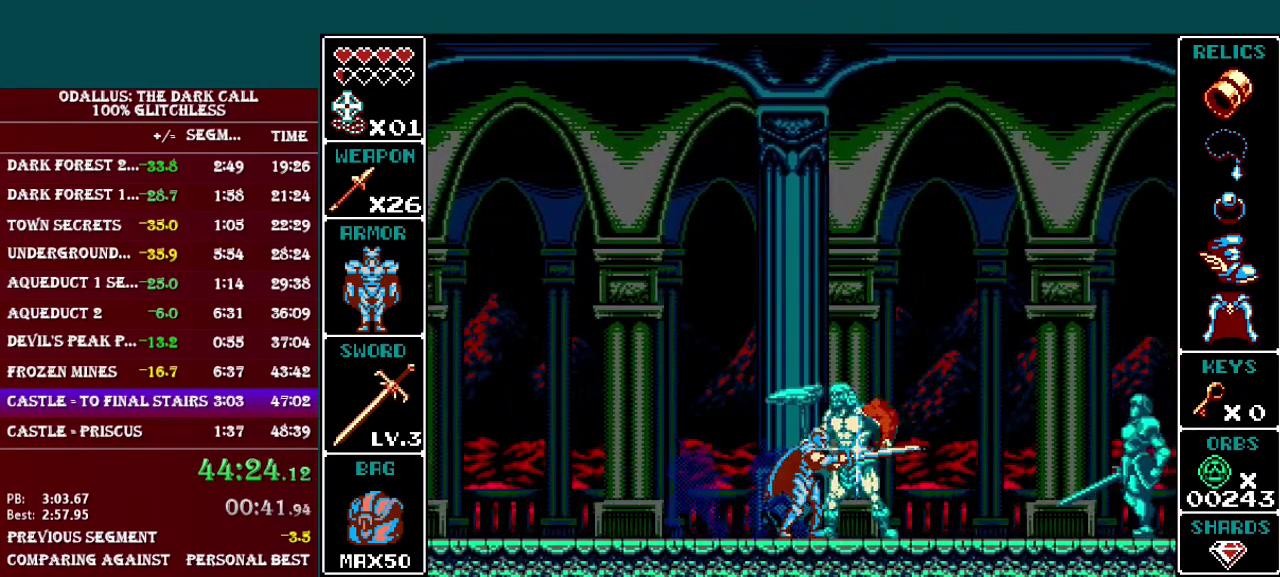
{"buttons": ["DPAD_LEFT"], "events": [[67, "DPAD_LEFT", "down"]]}
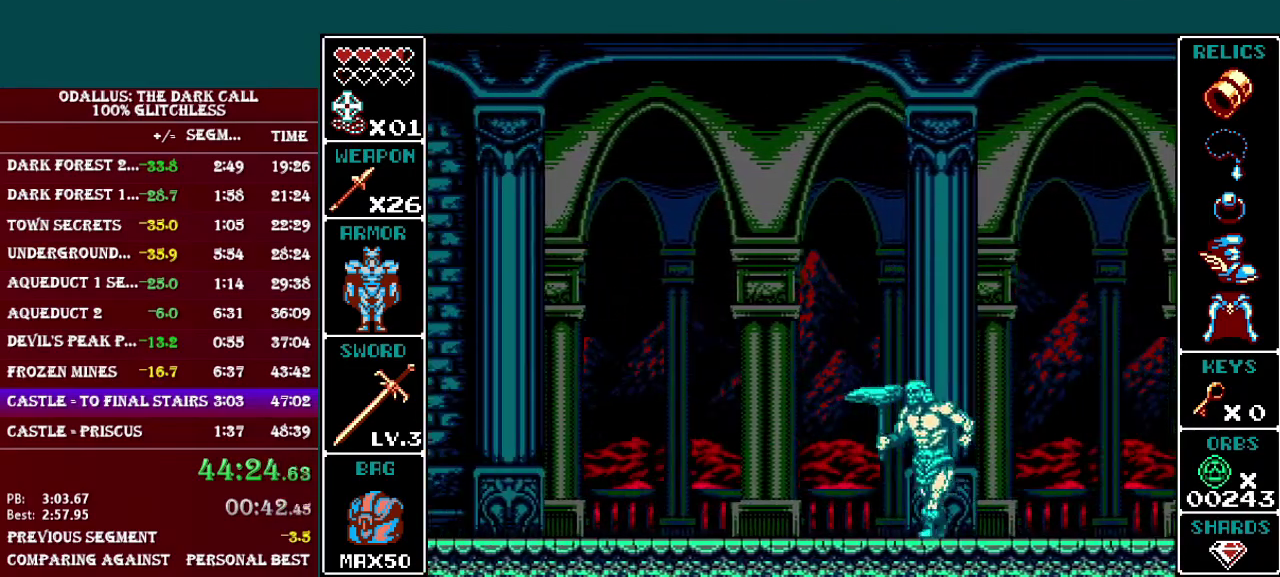
{"buttons": ["DPAD_LEFT"], "events": [[34, "DPAD_LEFT", "up"], [84, "DPAD_RIGHT", "down"], [134, "Y", "down"], [150, "DPAD_RIGHT", "up"], [234, "Y", "up"], [384, "DPAD_LEFT", "down"]]}
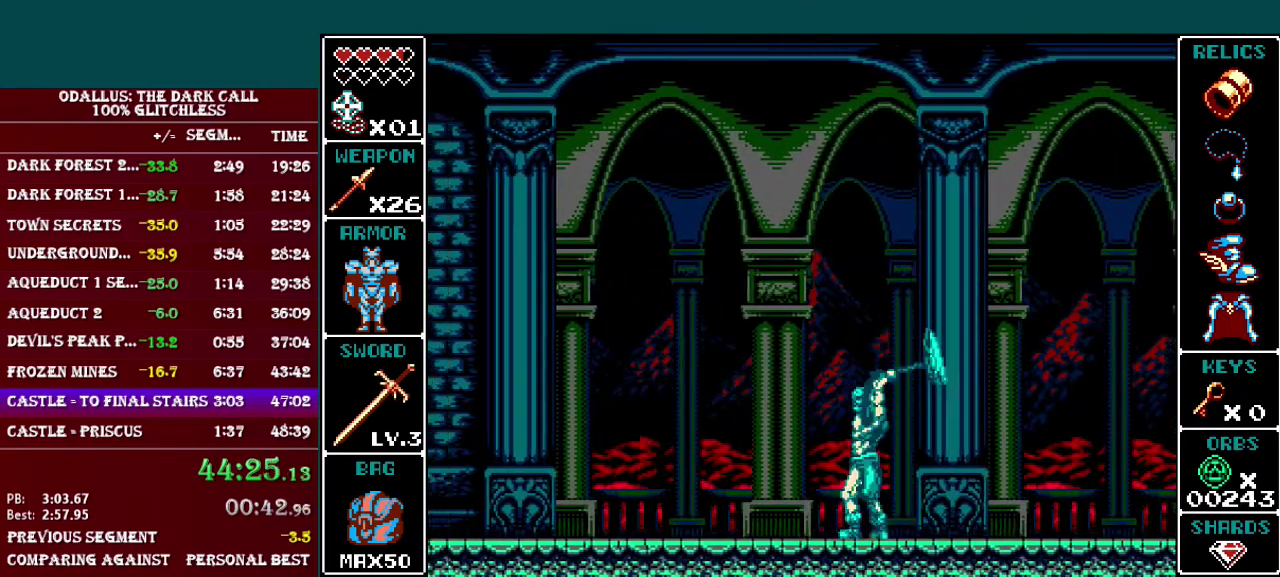
{"buttons": ["DPAD_DOWN"], "events": [[300, "DPAD_LEFT", "up"], [350, "DPAD_RIGHT", "down"], [483, "DPAD_DOWN", "down"], [483, "DPAD_RIGHT", "up"]]}
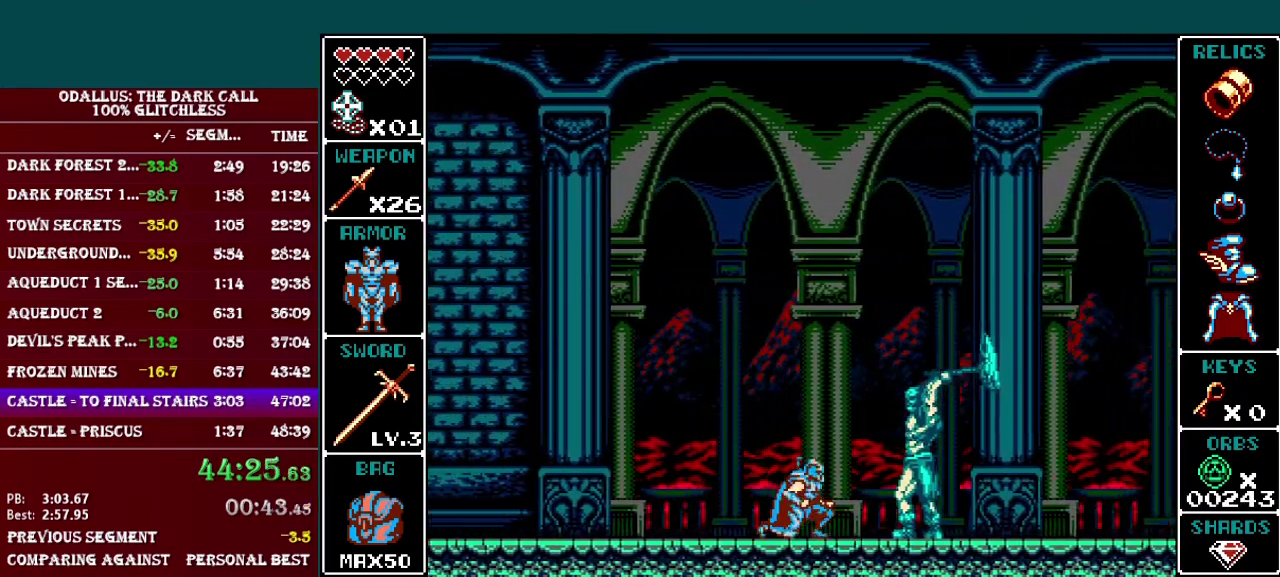
{"buttons": ["DPAD_RIGHT"], "events": [[84, "DPAD_LEFT", "down"], [100, "DPAD_DOWN", "up"], [384, "DPAD_LEFT", "up"], [451, "DPAD_RIGHT", "down"]]}
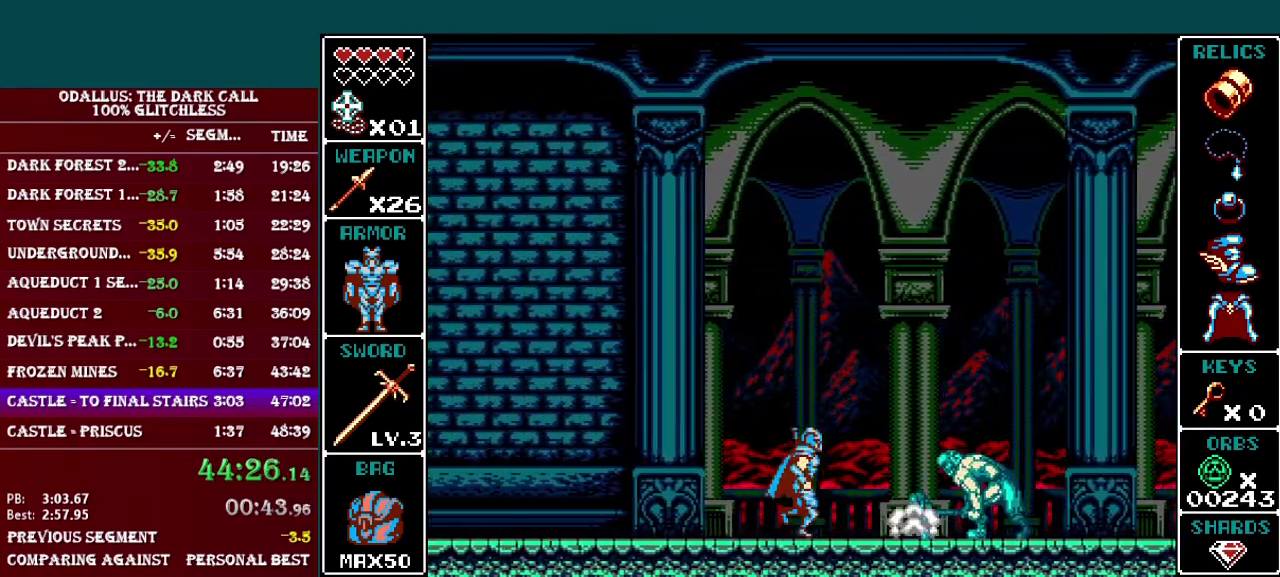
{"buttons": ["Y"], "events": [[133, "DPAD_RIGHT", "up"], [133, "Y", "down"], [250, "Y", "up"], [333, "DPAD_RIGHT", "down"], [433, "DPAD_RIGHT", "up"], [483, "Y", "down"]]}
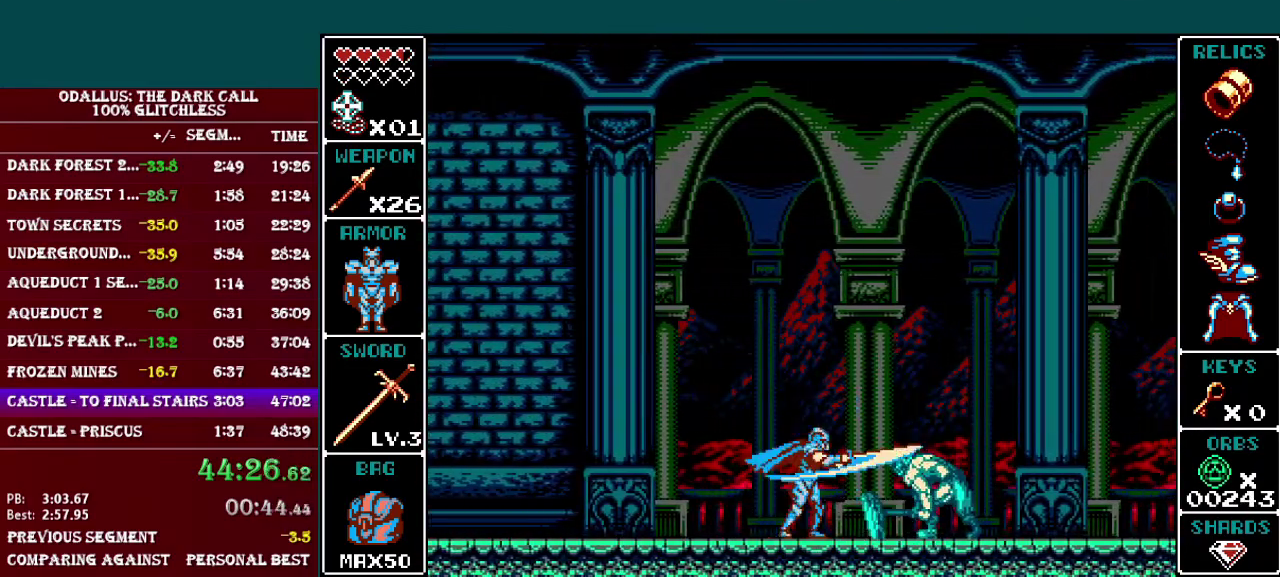
{"buttons": [], "events": [[84, "Y", "up"], [284, "Y", "down"], [434, "Y", "up"]]}
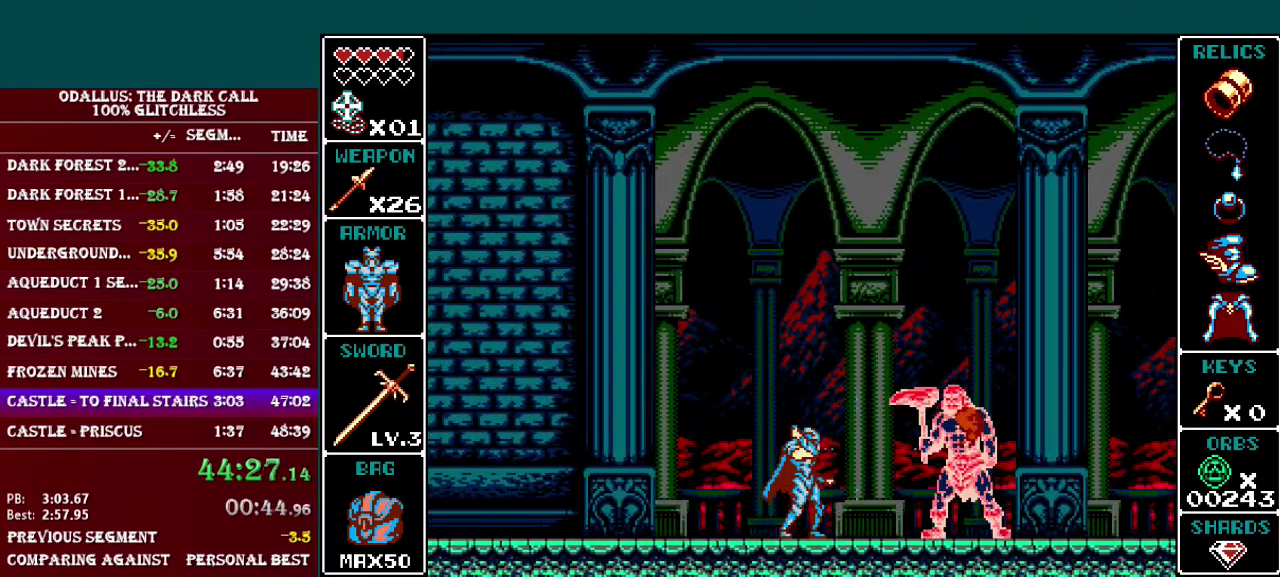
{"buttons": ["DPAD_RIGHT"], "events": [[133, "Y", "down"], [283, "Y", "up"], [400, "DPAD_RIGHT", "down"]]}
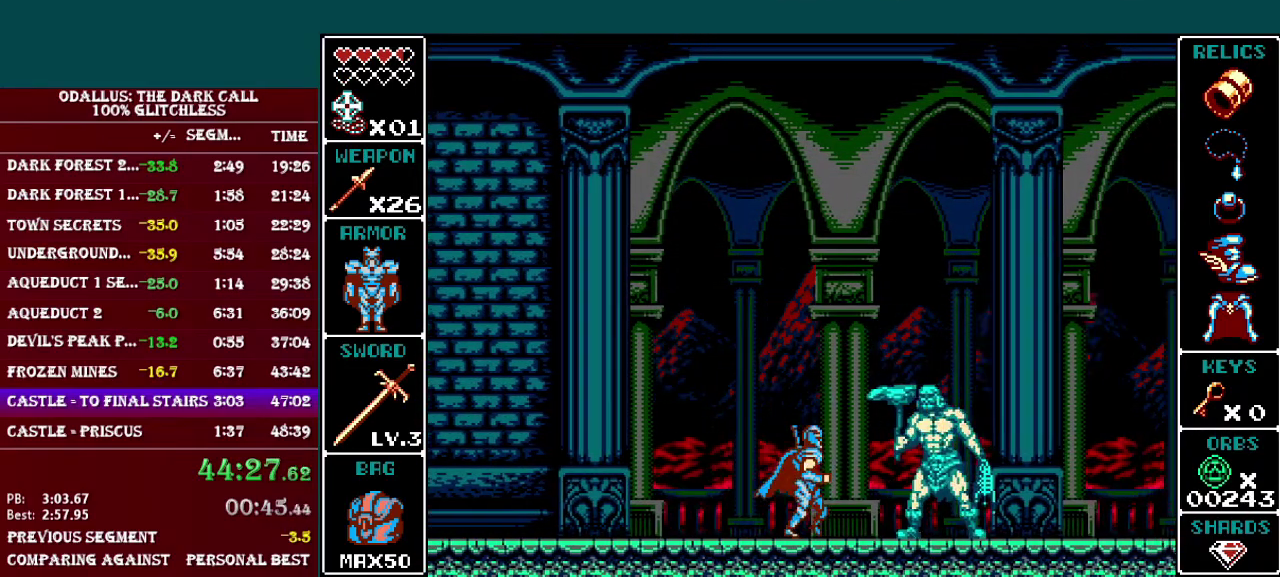
{"buttons": ["Y", "DPAD_DOWN"], "events": [[34, "DPAD_RIGHT", "up"], [84, "DPAD_DOWN", "down"], [134, "Y", "down"], [200, "Y", "up"], [434, "Y", "down"]]}
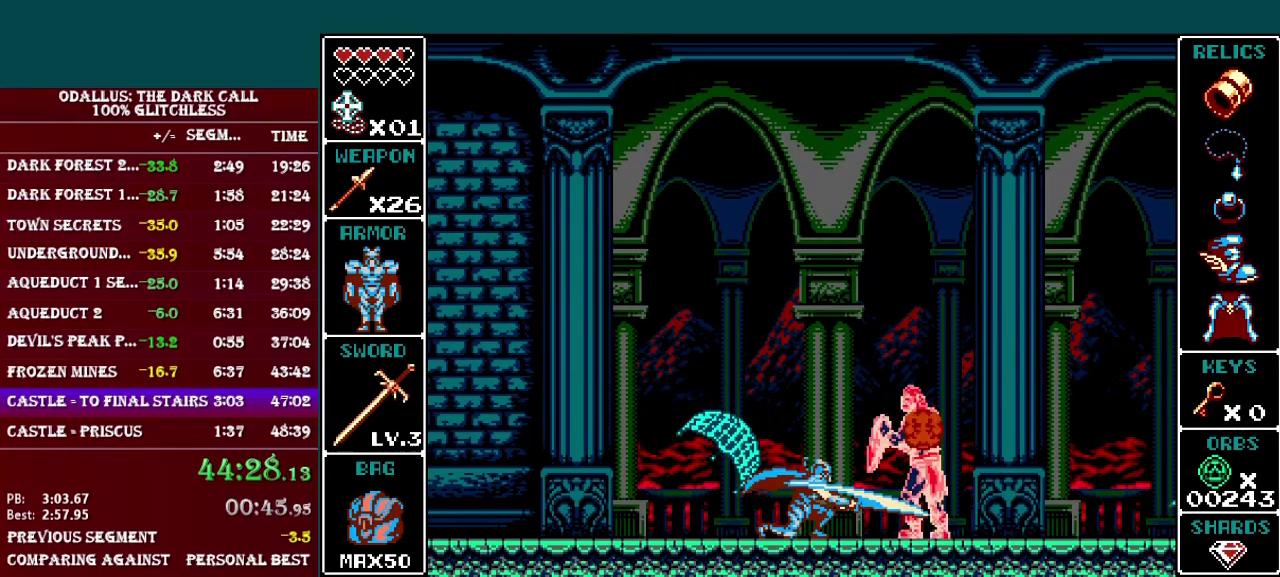
{"buttons": [], "events": [[50, "Y", "up"], [283, "Y", "down"], [433, "Y", "up"], [450, "DPAD_DOWN", "up"]]}
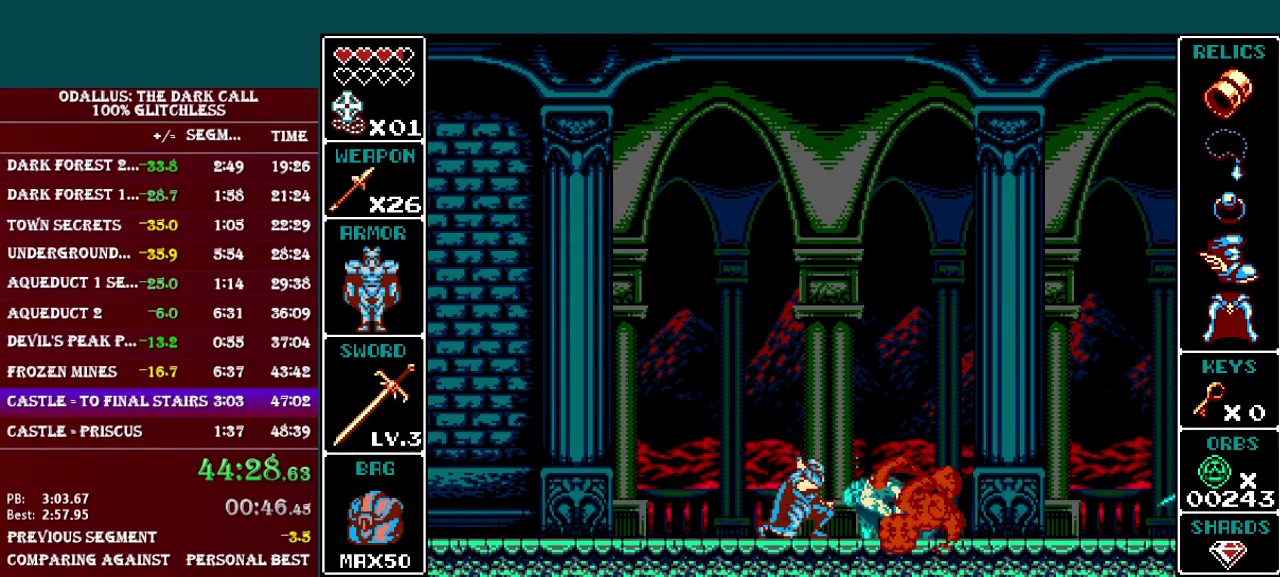
{"buttons": ["DPAD_RIGHT"], "events": [[84, "DPAD_RIGHT", "down"], [150, "L1", "down"], [384, "L1", "up"]]}
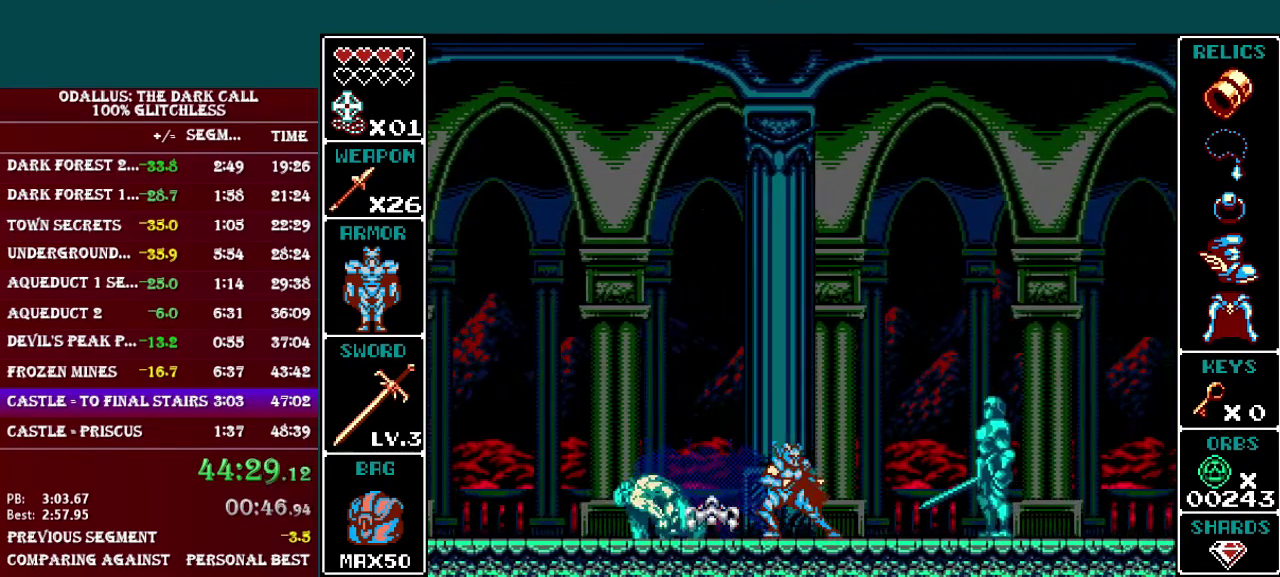
{"buttons": ["Y"], "events": [[100, "Y", "down"], [133, "DPAD_RIGHT", "up"], [200, "Y", "up"], [433, "Y", "down"]]}
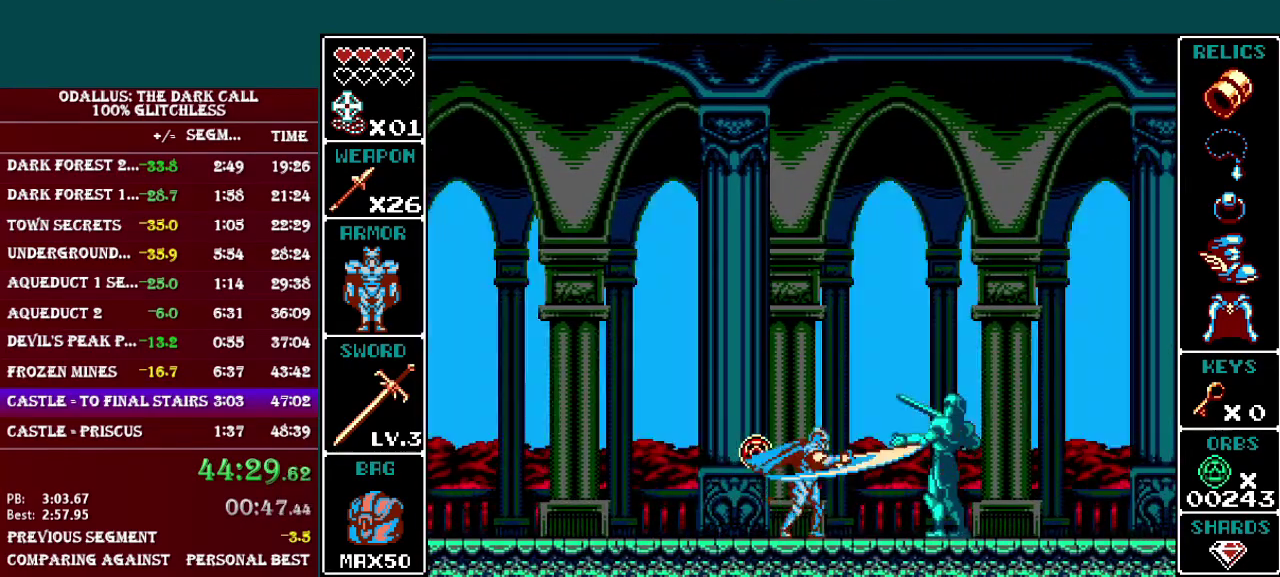
{"buttons": ["DPAD_LEFT"], "events": [[34, "DPAD_LEFT", "down"], [34, "Y", "up"], [184, "L1", "down"], [484, "L1", "up"]]}
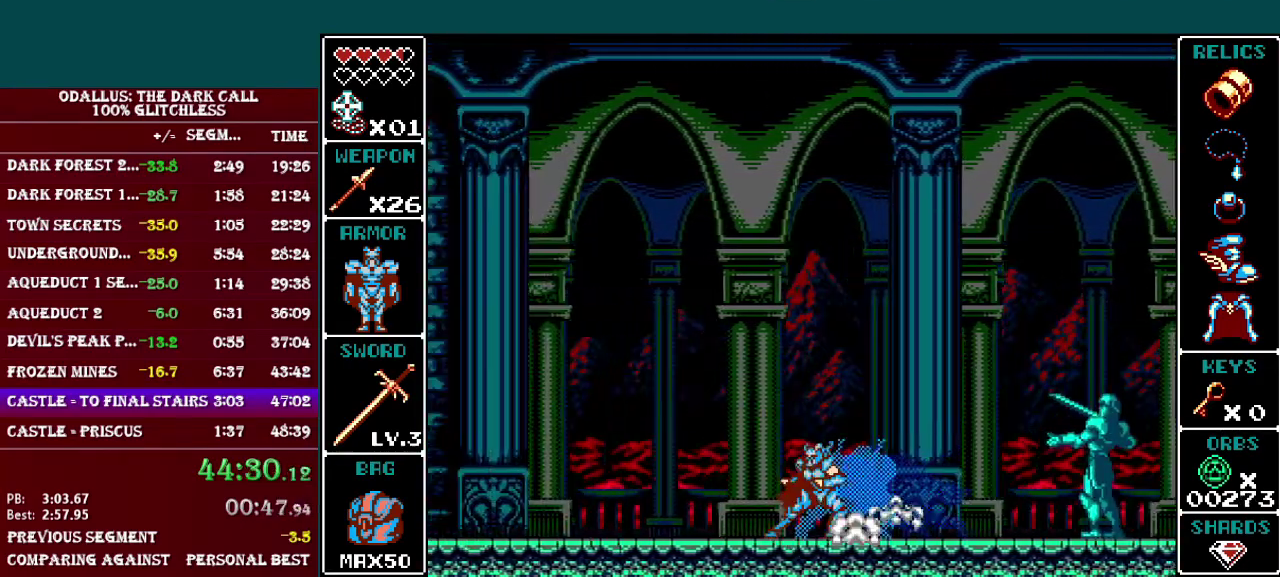
{"buttons": [], "events": [[100, "DPAD_LEFT", "up"]]}
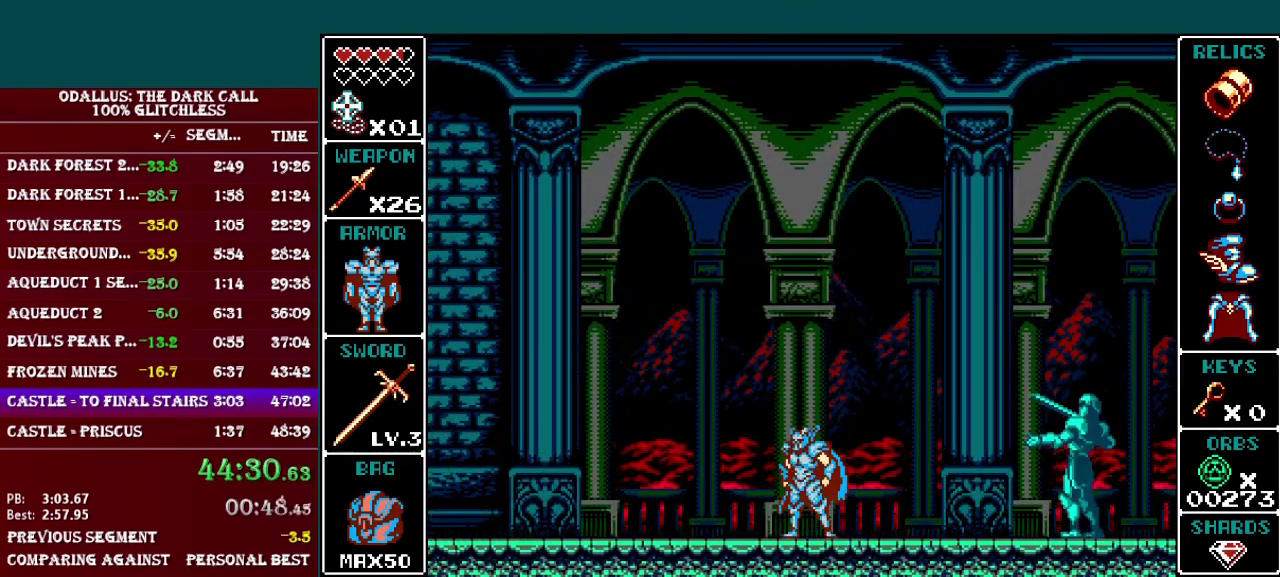
{"buttons": [], "events": [[100, "B", "down"], [150, "DPAD_RIGHT", "down"], [234, "B", "up"], [384, "DPAD_RIGHT", "up"], [384, "Y", "down"], [501, "Y", "up"]]}